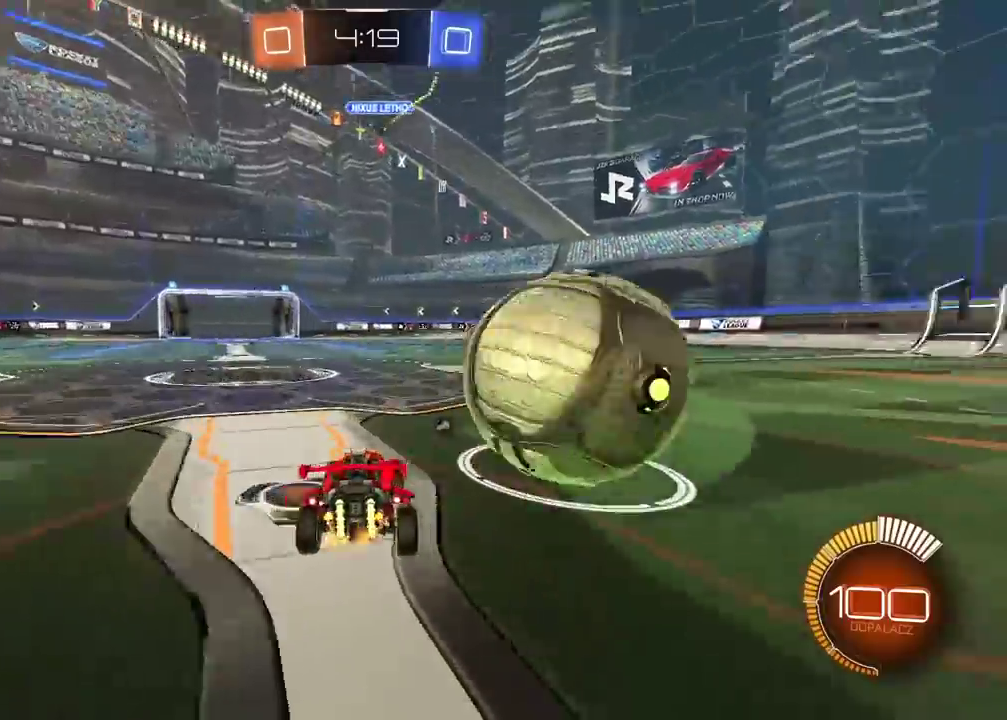
Gameplay with a controller (PlayStation layout); each line is a JSON object with the inputs held at the frame after it. "events" lists button and stick changes between this image and that frame as [ms after this image, input, new state], when the widget could be followed in between.
{"buttons": ["R2"], "left_stick": "center", "right_stick": "center", "events": [[417, "left_stick", "center"], [433, "R2", "down"]]}
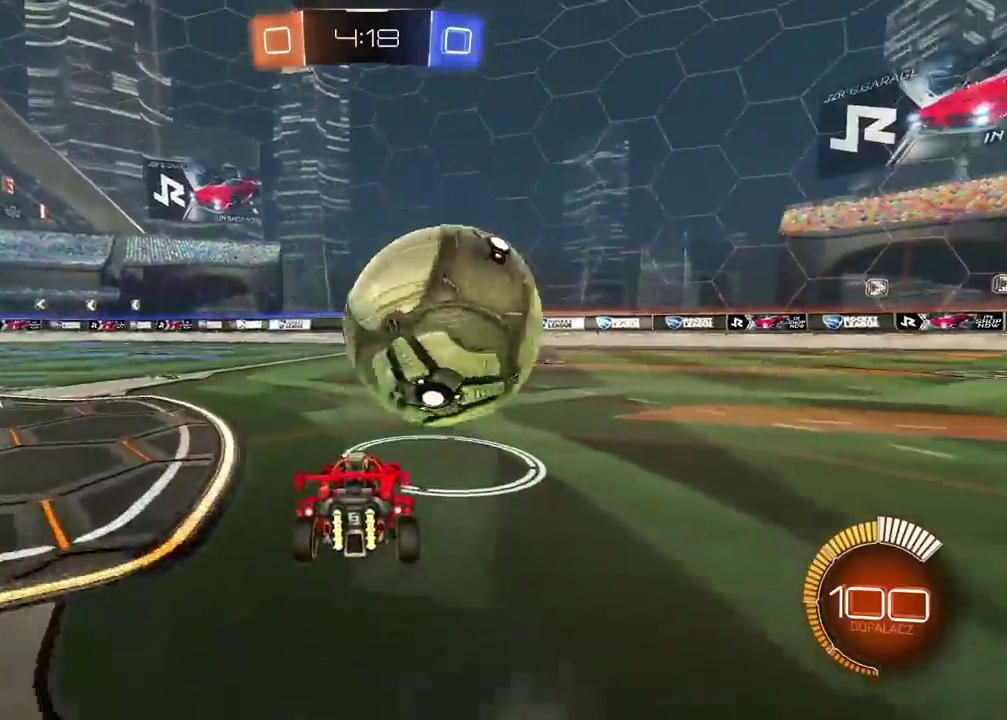
{"buttons": ["R2"], "left_stick": "center", "right_stick": "center", "events": [[17, "R2", "up"], [100, "R2", "down"], [117, "left_stick", "left"], [167, "left_stick", "center"], [333, "left_stick", "right"], [417, "left_stick", "center"]]}
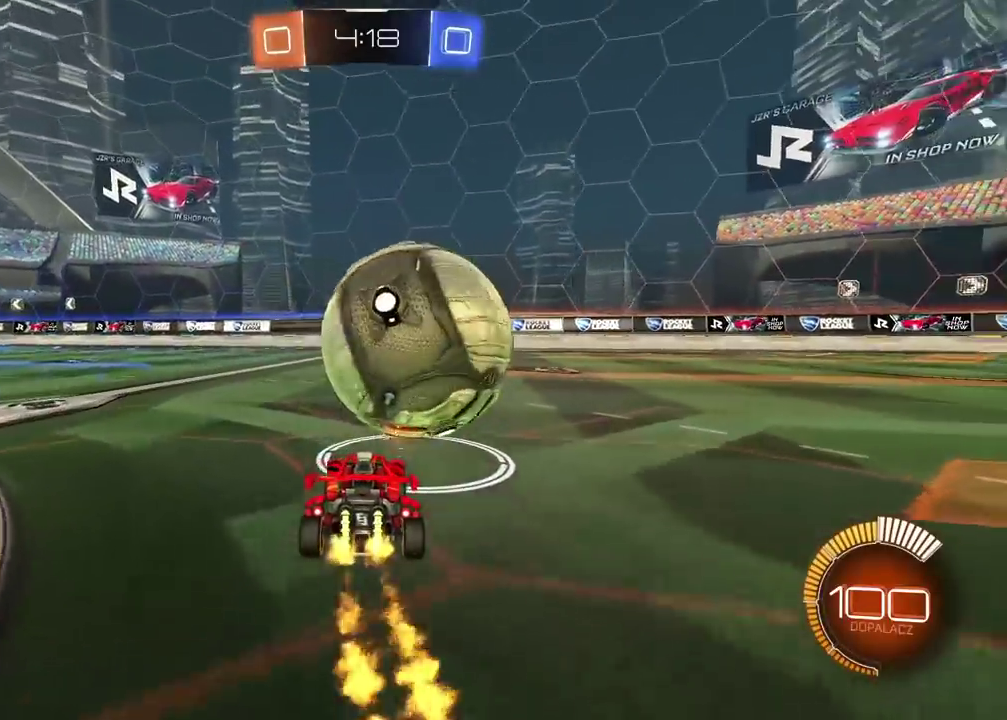
{"buttons": ["R2"], "left_stick": "center", "right_stick": "center", "events": [[33, "R2", "up"], [50, "left_stick", "right"], [133, "R2", "down"], [150, "left_stick", "center"]]}
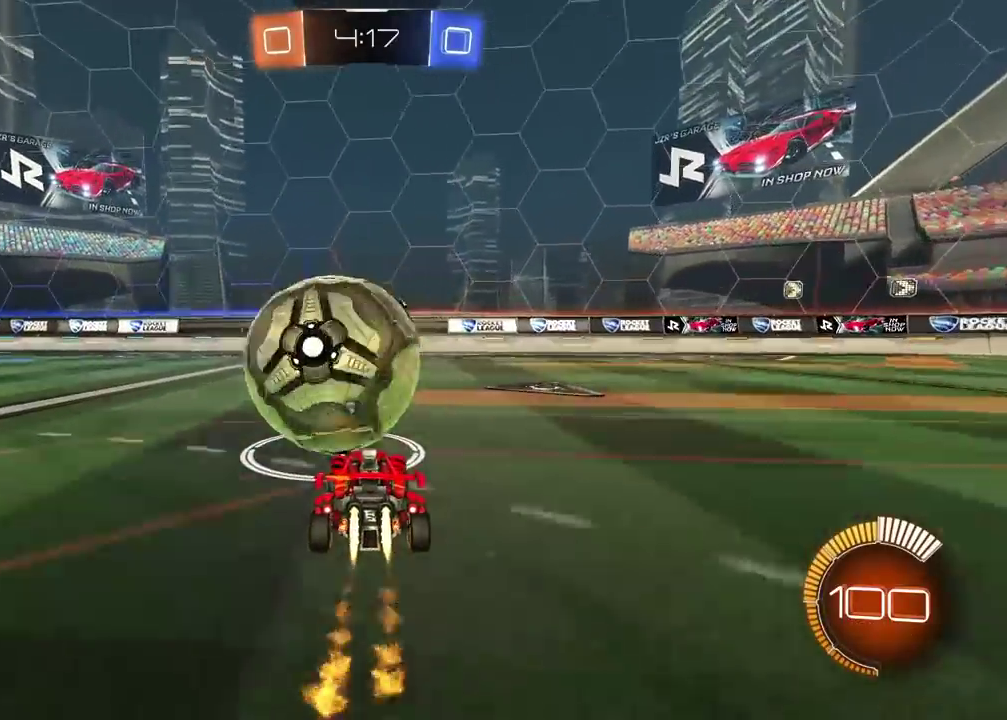
{"buttons": ["R2"], "left_stick": "center", "right_stick": "center", "events": []}
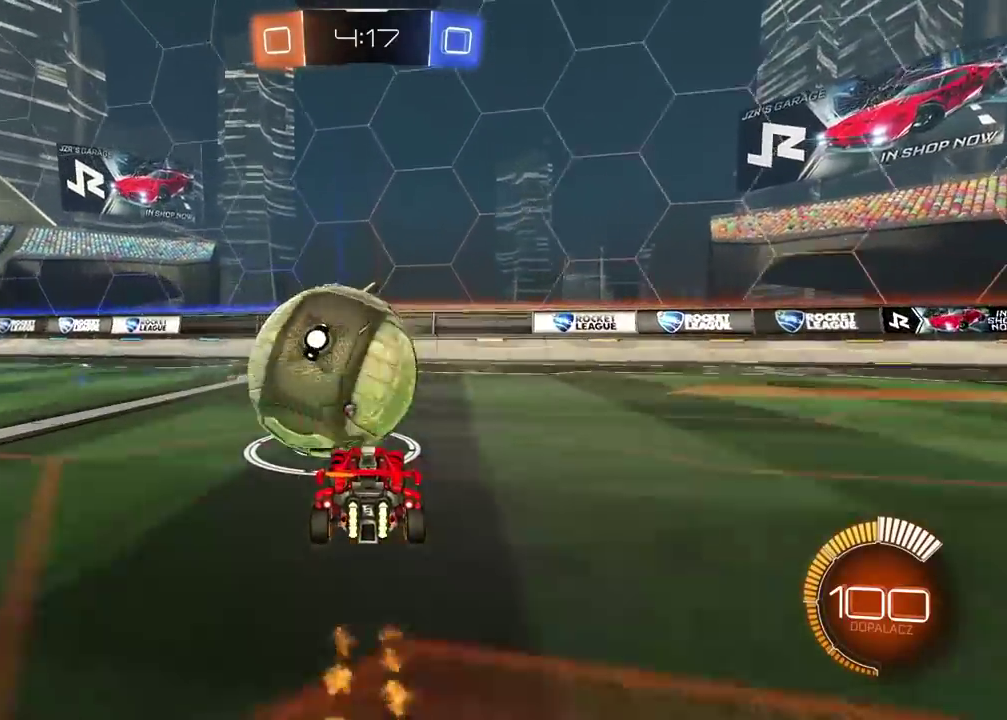
{"buttons": ["TRIANGLE"], "left_stick": "left", "right_stick": "center", "events": [[17, "R2", "up"], [50, "left_stick", "right"], [250, "left_stick", "center"], [400, "left_stick", "left"], [433, "TRIANGLE", "down"]]}
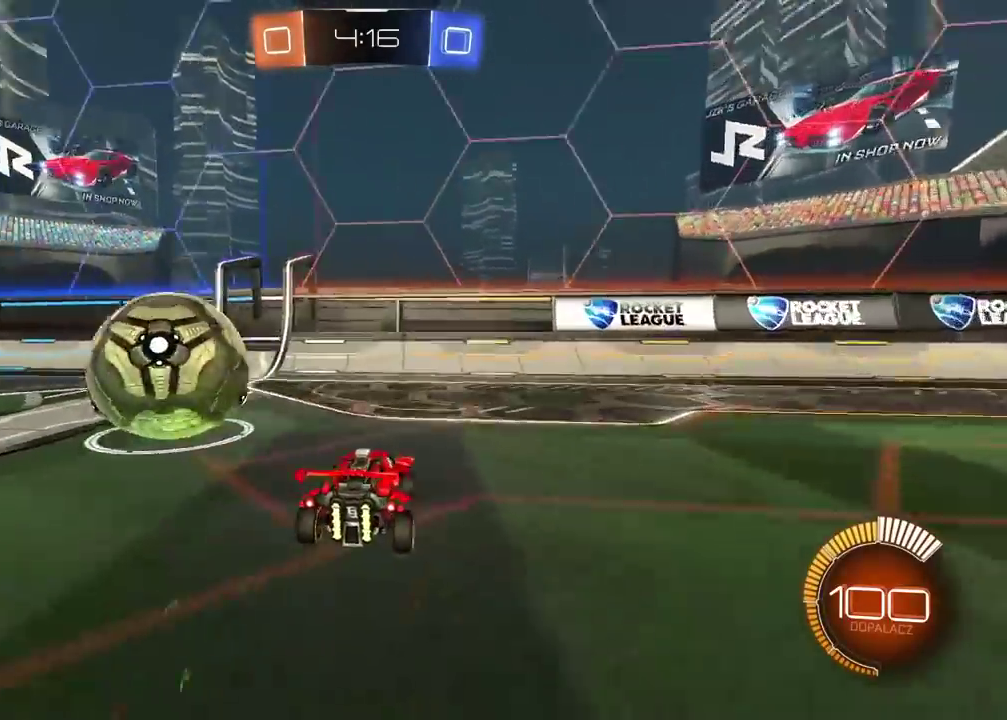
{"buttons": ["R2"], "left_stick": "center", "right_stick": "center", "events": [[17, "TRIANGLE", "up"], [117, "left_stick", "center"], [200, "left_stick", "left"], [233, "R2", "down"], [250, "left_stick", "center"]]}
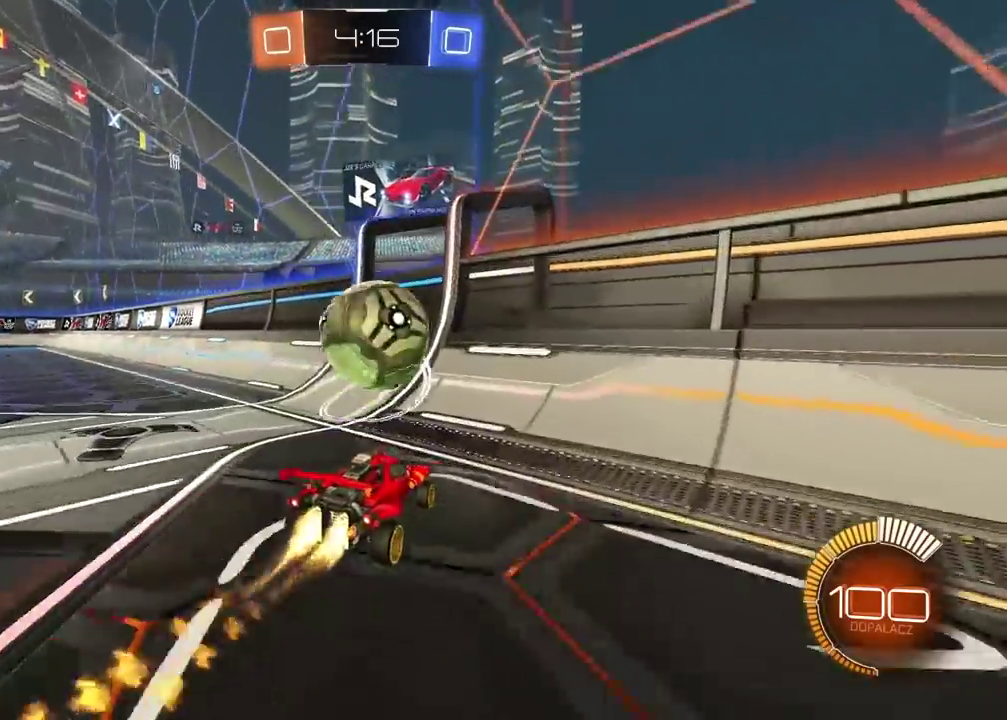
{"buttons": ["L2"], "left_stick": "down-right", "right_stick": "center", "events": [[17, "left_stick", "left"], [83, "left_stick", "center"], [400, "R2", "up"], [400, "left_stick", "right"], [450, "L2", "down"], [483, "left_stick", "down-right"]]}
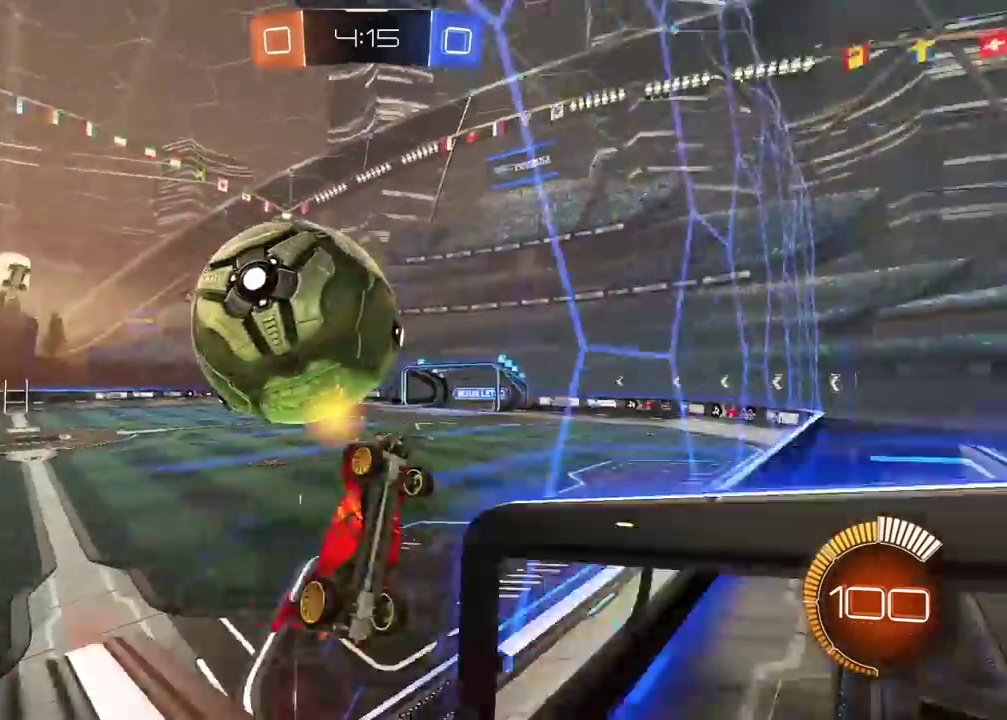
{"buttons": ["L2", "R2"], "left_stick": "up-left", "right_stick": "center", "events": [[33, "left_stick", "down"], [67, "CROSS", "down"], [83, "R2", "down"], [150, "left_stick", "down-left"], [283, "left_stick", "left"], [383, "left_stick", "up-left"], [433, "CROSS", "up"]]}
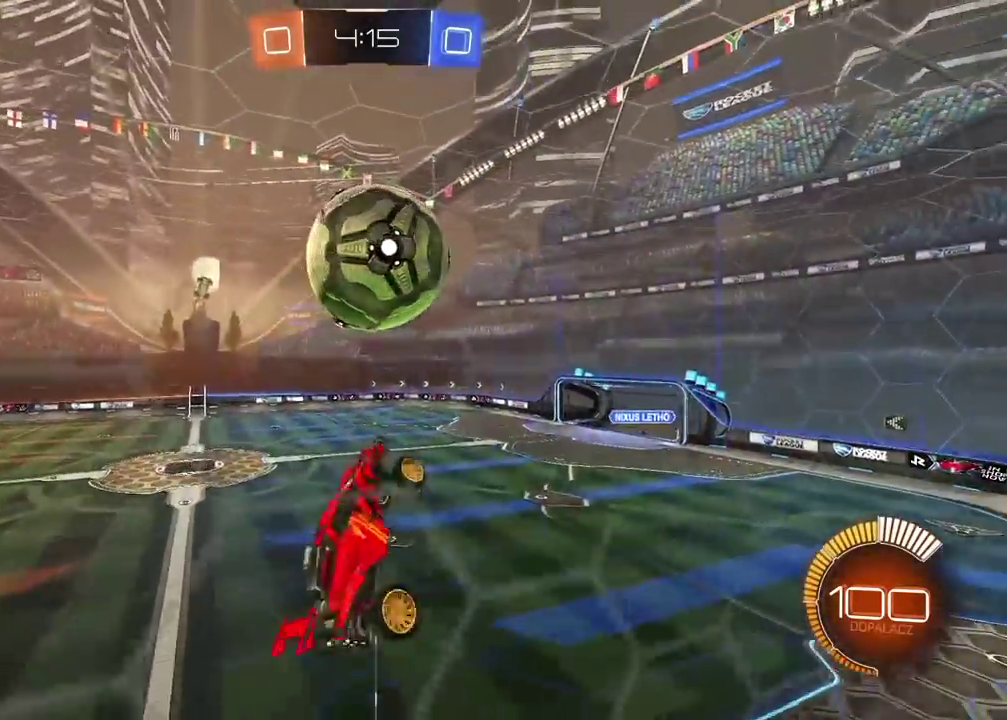
{"buttons": ["R2"], "left_stick": "down-right", "right_stick": "center", "events": [[133, "left_stick", "down-right"], [467, "L2", "up"]]}
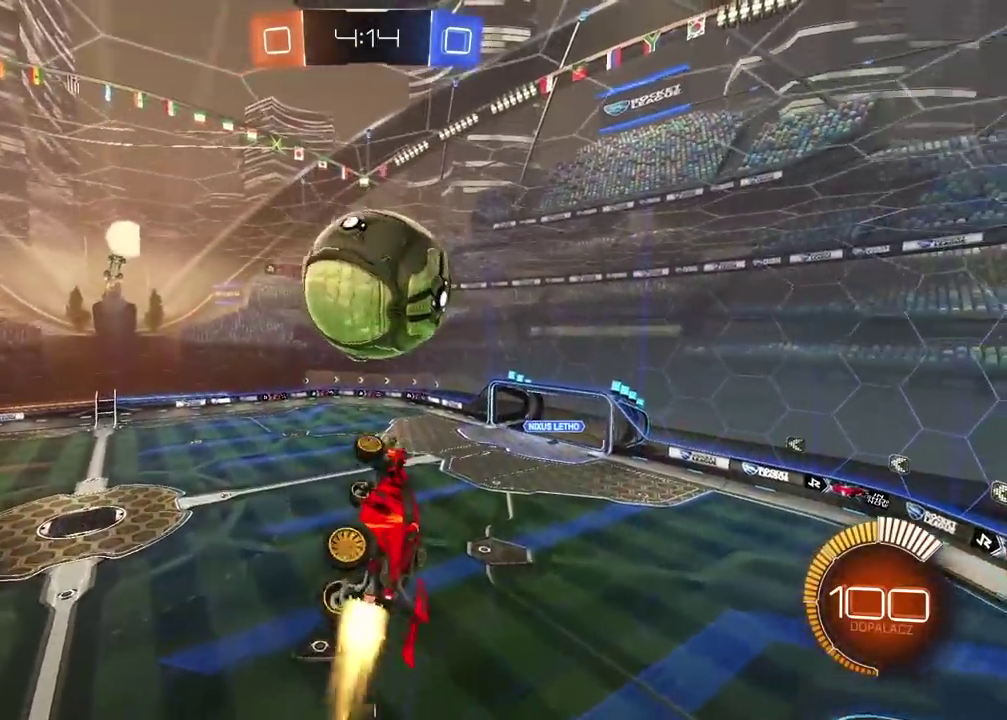
{"buttons": ["L2"], "left_stick": "up-right", "right_stick": "center", "events": [[133, "left_stick", "right"], [183, "left_stick", "up-right"], [267, "L2", "down"], [350, "R2", "up"]]}
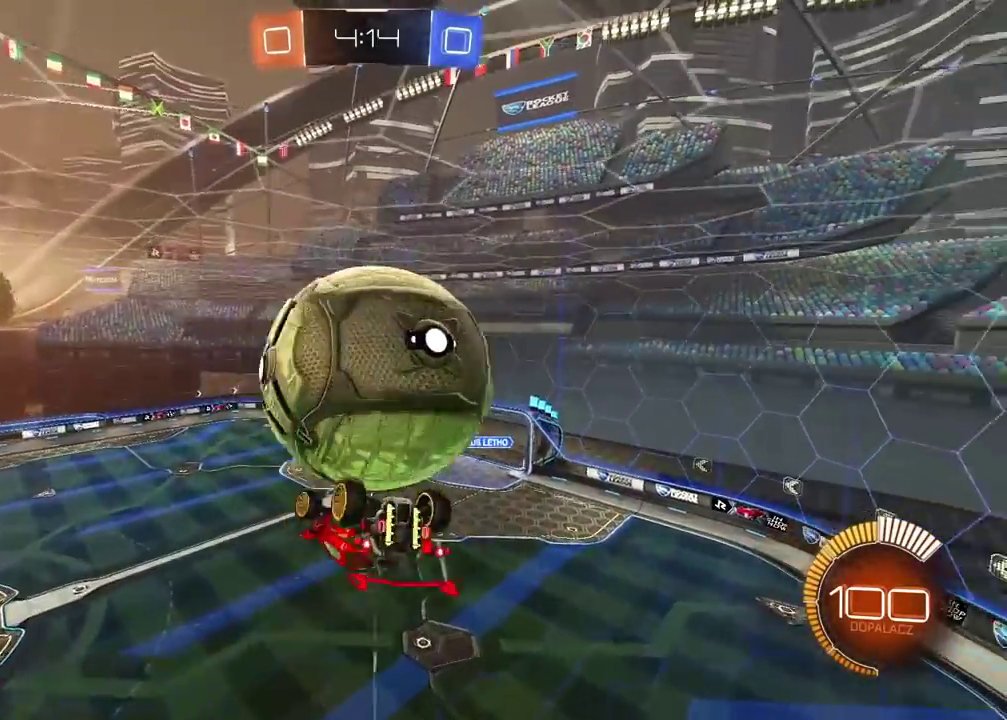
{"buttons": [], "left_stick": "down-right", "right_stick": "center", "events": [[300, "left_stick", "right"], [400, "left_stick", "down-right"], [433, "L2", "up"]]}
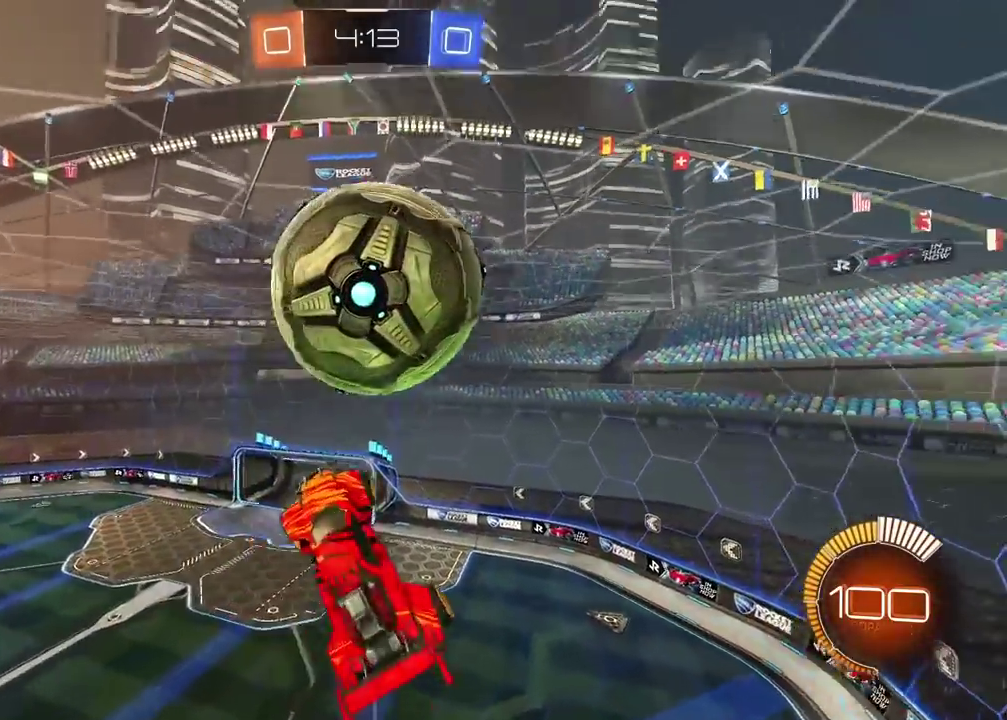
{"buttons": [], "left_stick": "center", "right_stick": "center", "events": [[17, "L2", "down"], [250, "left_stick", "right"], [350, "left_stick", "down-right"], [433, "L2", "up"], [467, "left_stick", "center"]]}
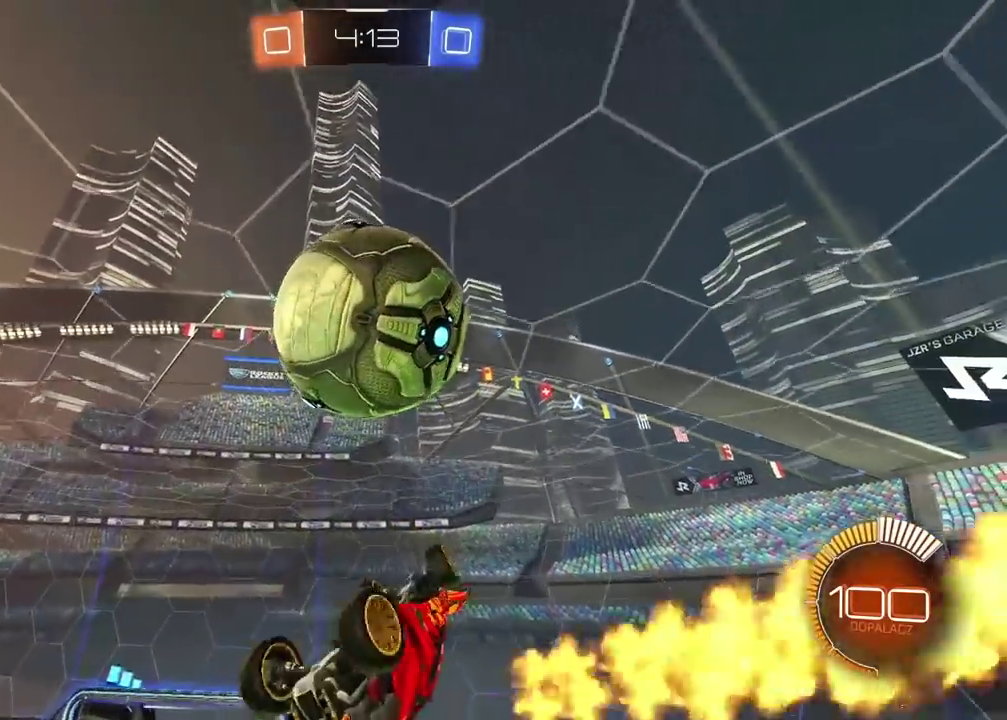
{"buttons": ["L2"], "left_stick": "up-right", "right_stick": "center", "events": [[33, "SQUARE", "down"], [133, "SQUARE", "up"], [367, "left_stick", "right"], [467, "L2", "down"], [467, "left_stick", "up-right"]]}
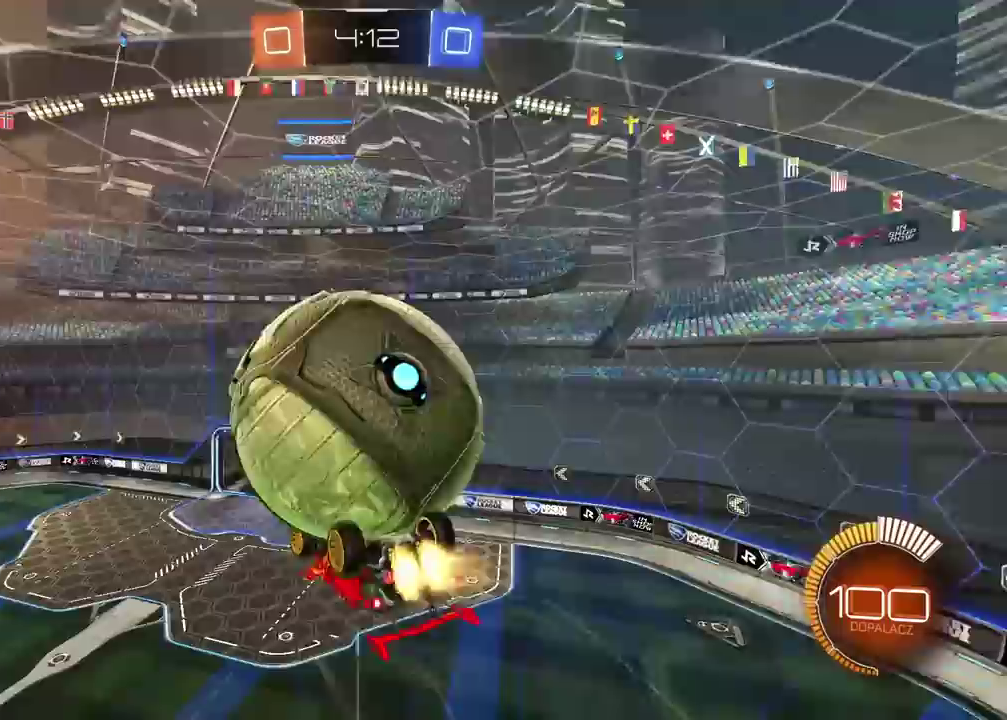
{"buttons": [], "left_stick": "down", "right_stick": "center", "events": [[50, "left_stick", "up"], [250, "left_stick", "up-right"], [300, "left_stick", "right"], [383, "left_stick", "down"], [433, "L2", "up"]]}
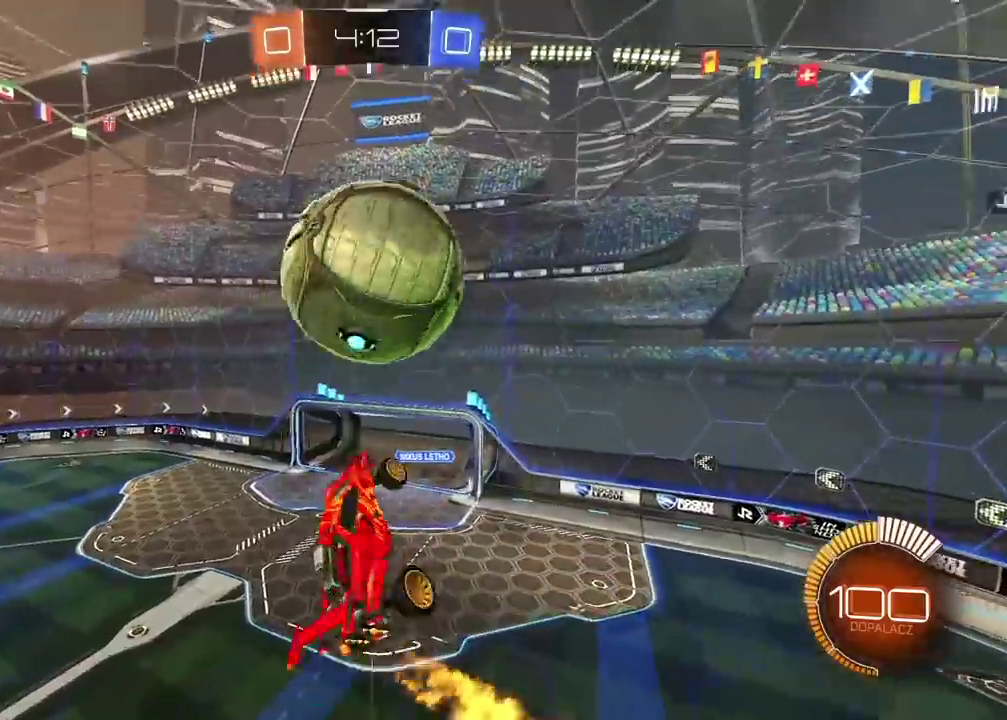
{"buttons": [], "left_stick": "down", "right_stick": "center", "events": [[100, "left_stick", "down-right"], [200, "left_stick", "down"], [317, "left_stick", "center"], [467, "left_stick", "down"]]}
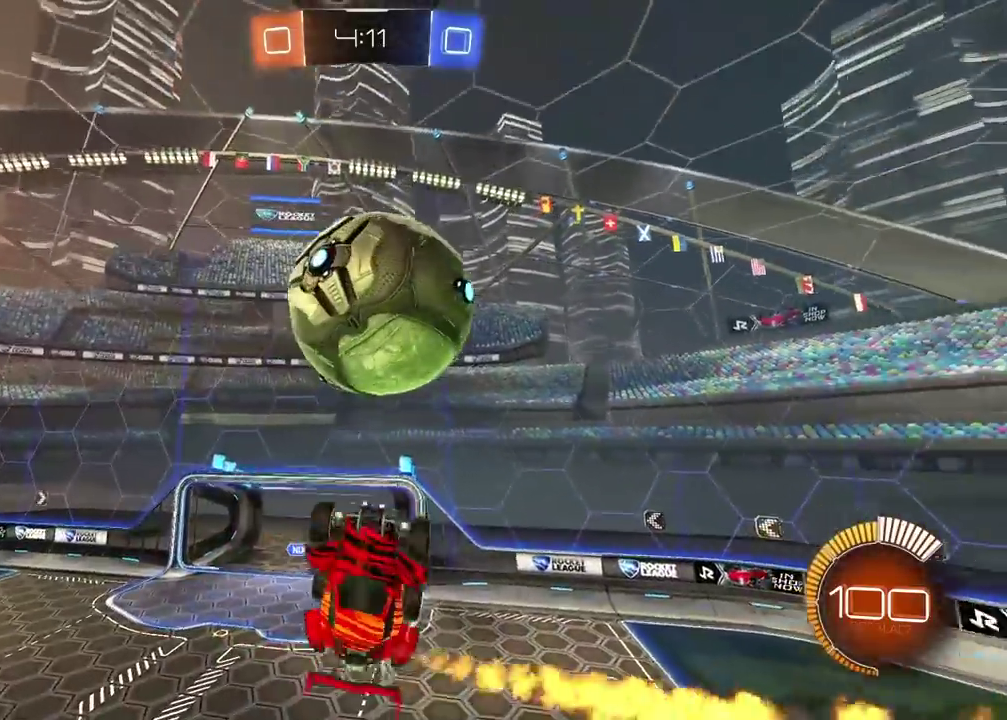
{"buttons": ["CROSS", "R2"], "left_stick": "down-left", "right_stick": "center", "events": [[300, "R2", "down"], [317, "CROSS", "down"], [350, "left_stick", "down-left"]]}
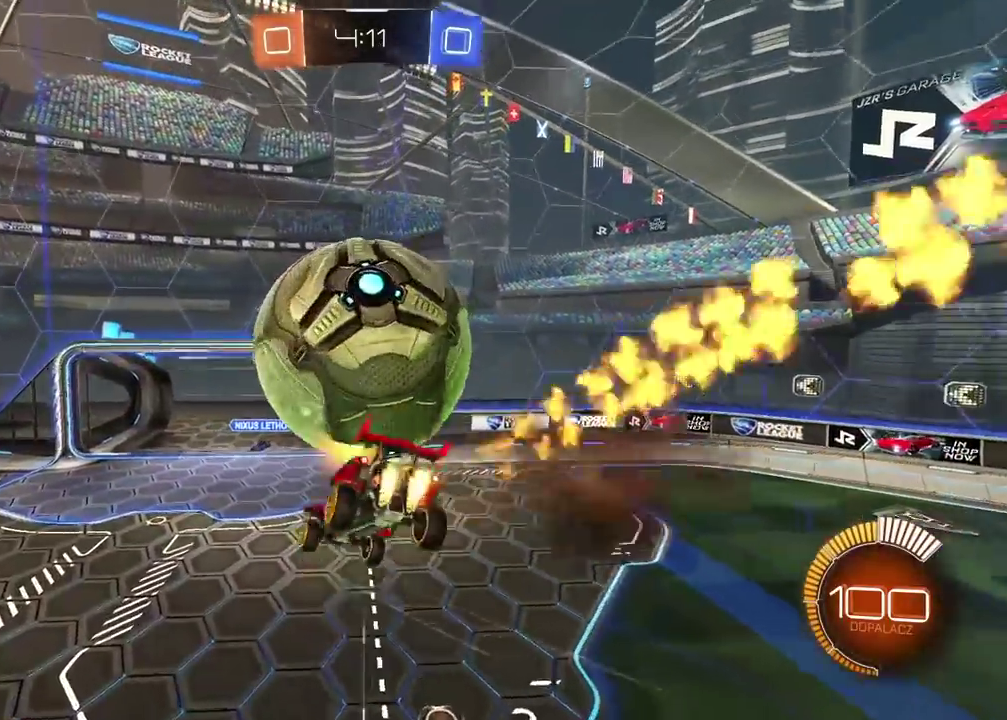
{"buttons": ["CROSS", "L2", "R2"], "left_stick": "up-right", "right_stick": "center", "events": [[33, "left_stick", "left"], [83, "L2", "down"], [133, "left_stick", "up-left"], [383, "left_stick", "up"], [467, "left_stick", "up-right"]]}
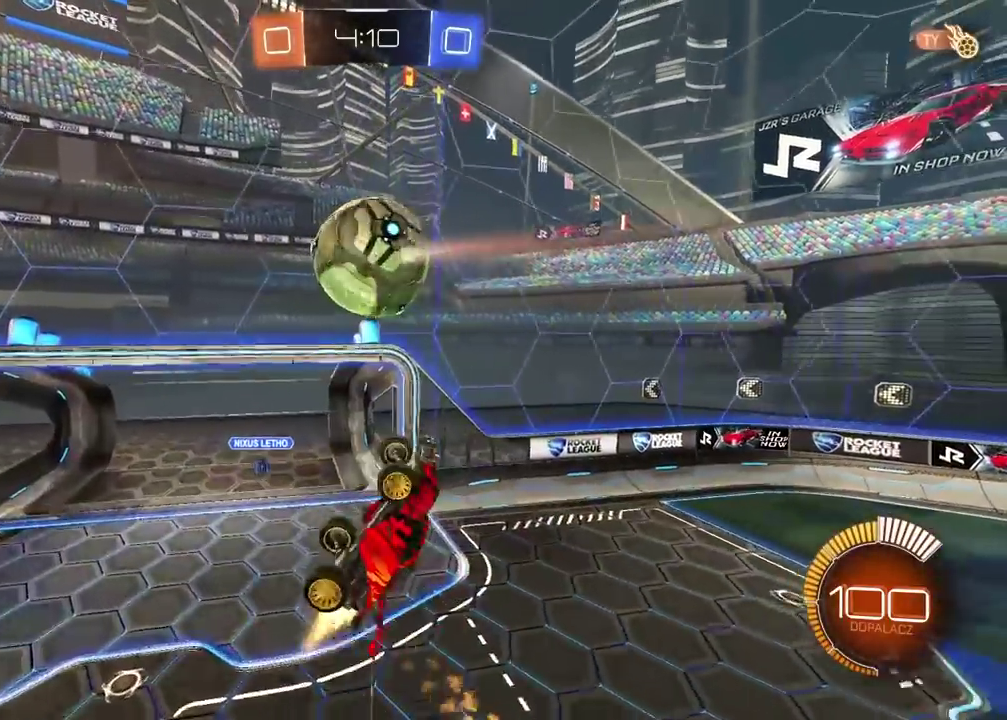
{"buttons": ["CROSS", "L2", "R2"], "left_stick": "center", "right_stick": "center", "events": [[200, "left_stick", "center"], [300, "left_stick", "right"], [383, "left_stick", "center"]]}
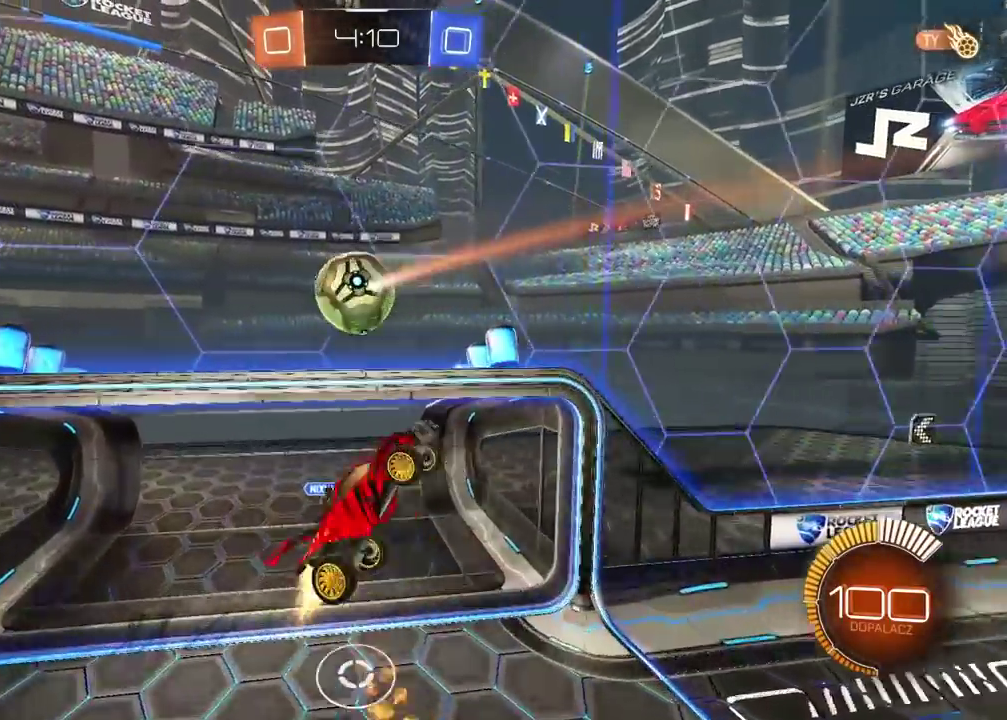
{"buttons": ["R2"], "left_stick": "up", "right_stick": "center", "events": [[100, "L2", "up"], [133, "left_stick", "up-left"], [200, "left_stick", "up"], [433, "CROSS", "up"]]}
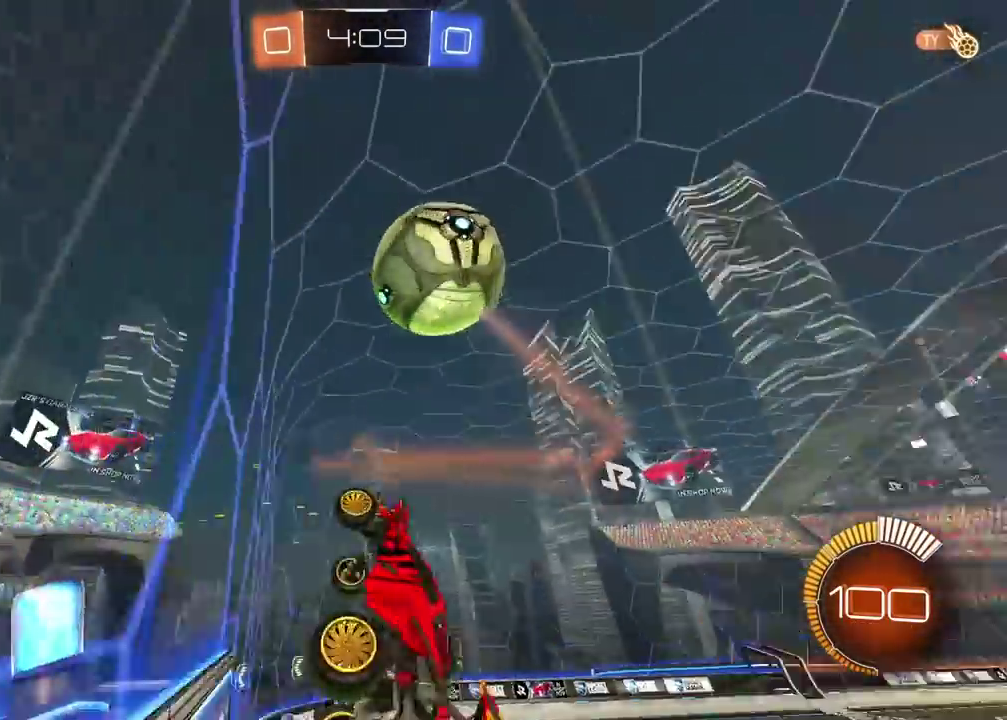
{"buttons": ["CROSS", "L2", "R2"], "left_stick": "down-left", "right_stick": "center", "events": [[33, "left_stick", "center"], [467, "CROSS", "down"], [483, "L2", "down"], [500, "left_stick", "down-left"]]}
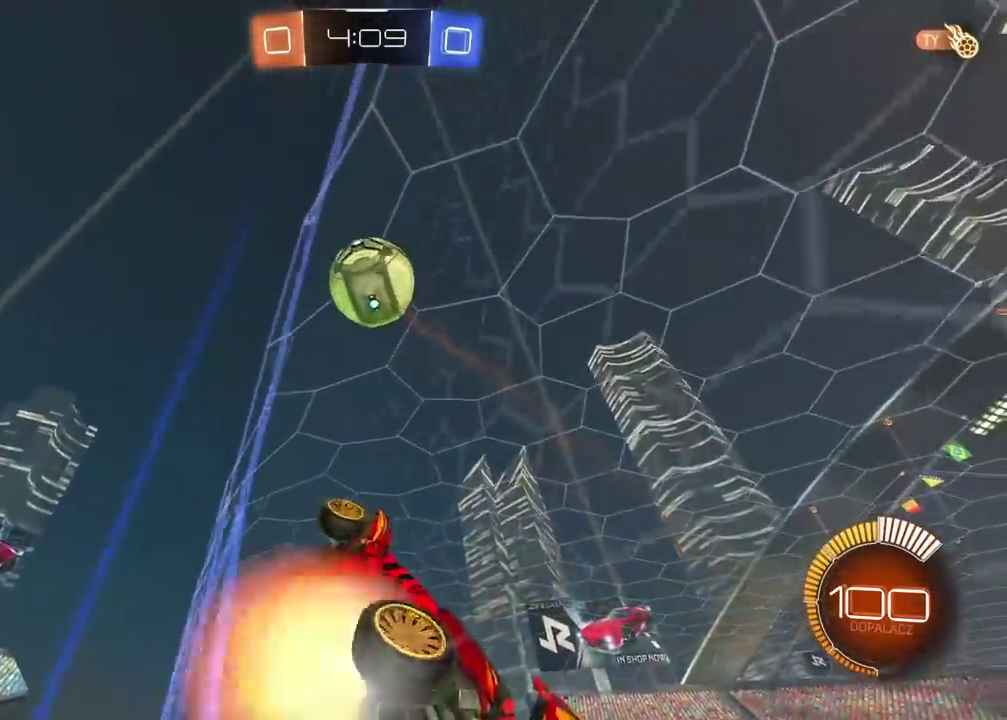
{"buttons": ["L2", "R2"], "left_stick": "down", "right_stick": "center", "events": [[50, "left_stick", "left"], [117, "left_stick", "up-left"], [217, "CROSS", "up"], [217, "left_stick", "up-right"], [267, "left_stick", "right"], [333, "left_stick", "down-right"], [467, "left_stick", "down"]]}
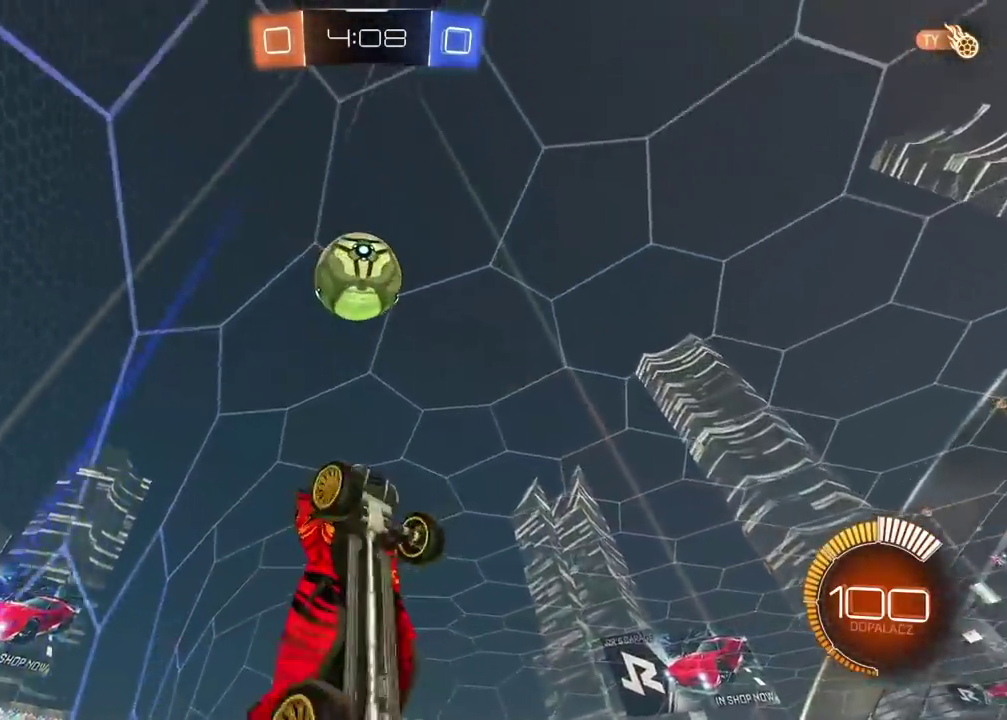
{"buttons": ["L2", "R2"], "left_stick": "center", "right_stick": "center", "events": [[100, "left_stick", "center"], [267, "left_stick", "down-left"], [317, "left_stick", "center"]]}
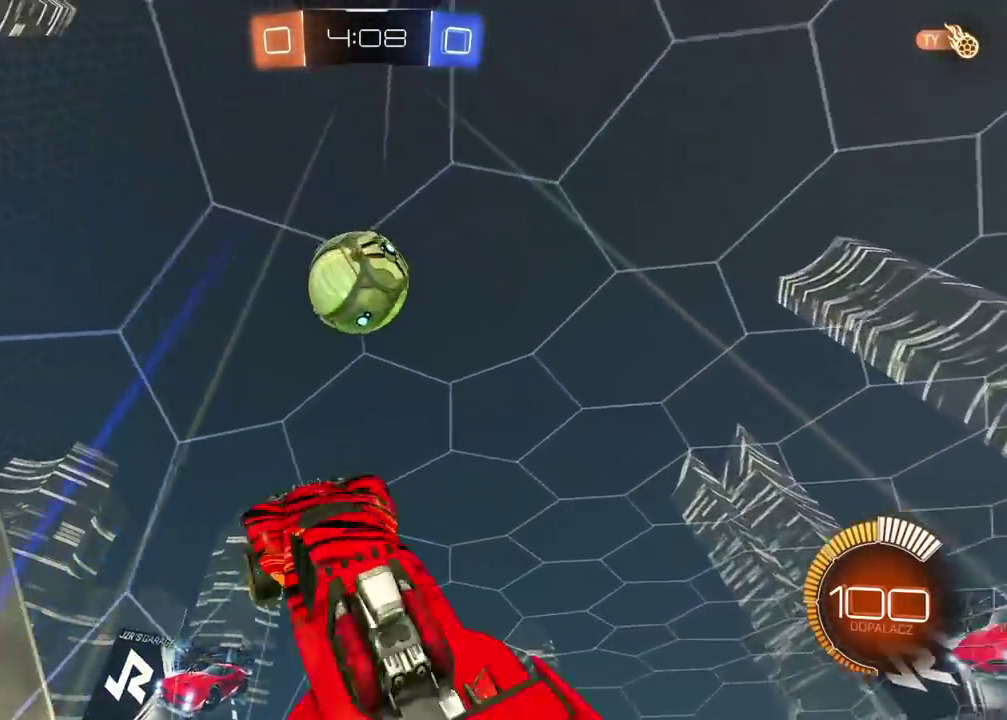
{"buttons": ["R2"], "left_stick": "down-right", "right_stick": "center", "events": [[167, "left_stick", "down"], [267, "L2", "up"], [383, "left_stick", "down-right"]]}
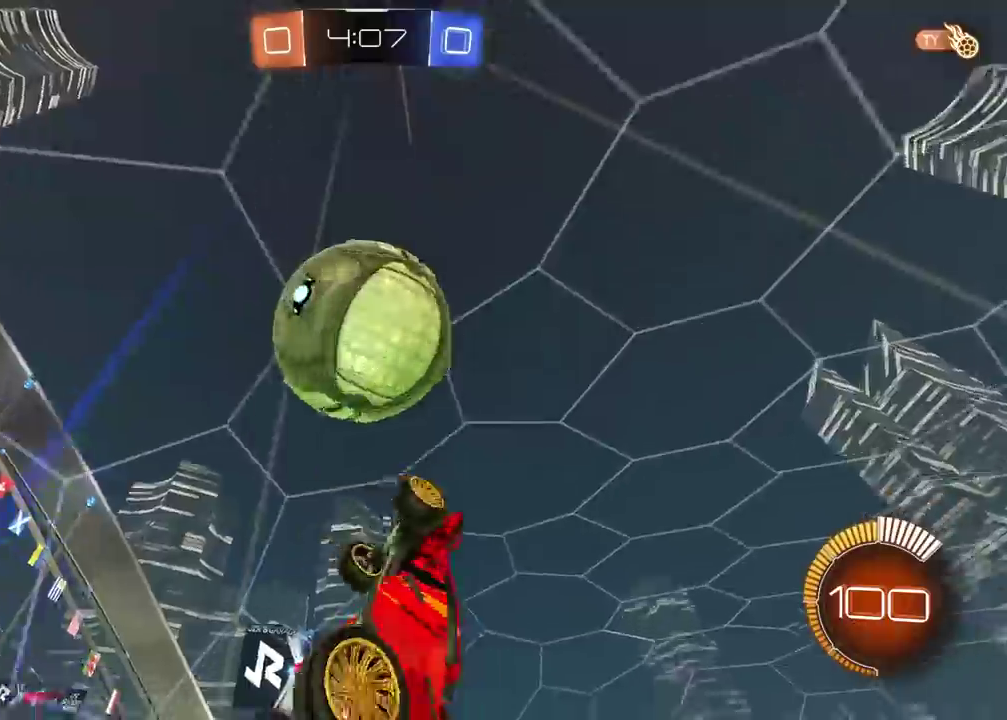
{"buttons": ["L2", "R2"], "left_stick": "down", "right_stick": "center", "events": [[117, "L2", "down"], [133, "left_stick", "right"], [333, "left_stick", "down-right"], [467, "left_stick", "down"]]}